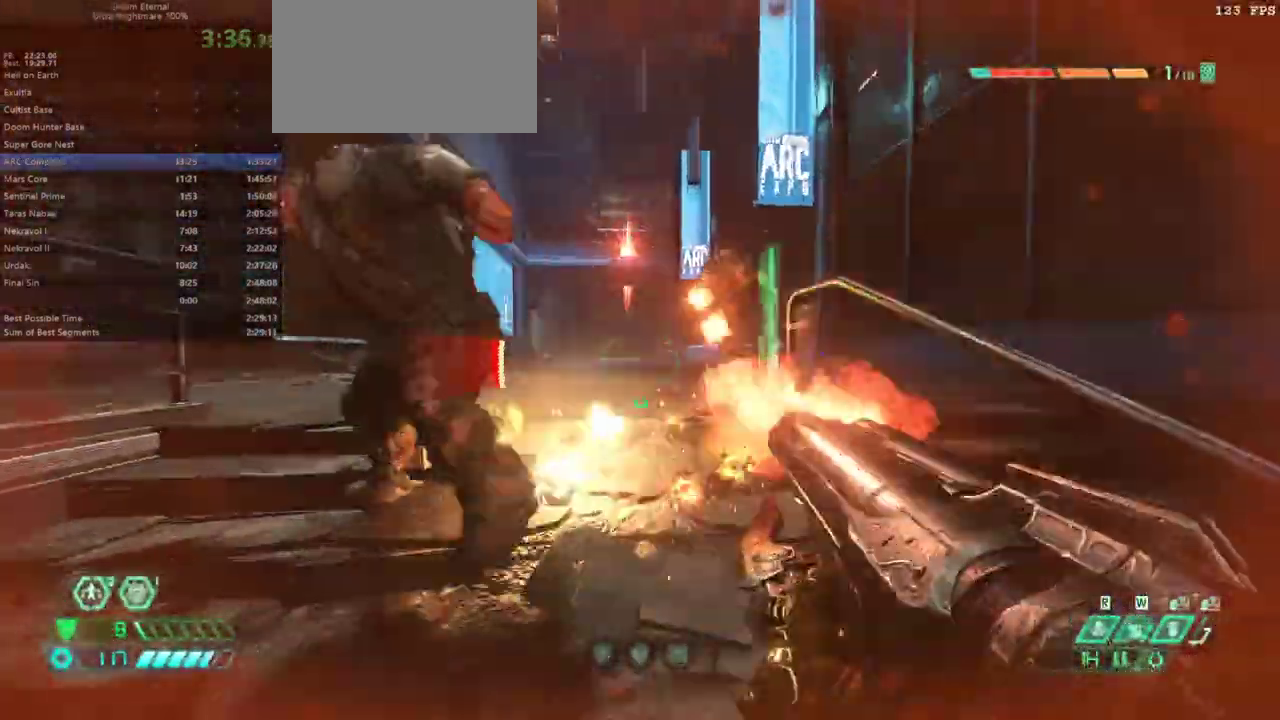
Gameplay with keyboard and mouse; each line is a JSON object with the keys and mouse buttons held at the frame after it. "events" lists presses ("down") and releases ("up") of "alt", "bfg", "bl", "bw", "c", "caps_lock", "cg", "cs", "csg", "ctrl", "dash", "fb", "fw", "hc", "jump", "l", "mel", "mod", "pr", "r", "rl", "ssg", "tab", "tilde", "v", "z", "mouse_left", "mouse_wheel" and "mouse_right" between this image and that frame as [ms after this image, input, new state], when the widget could be followed in between. "mouse_left", "mouse_wheel", "mouse_right" = the "left", "wheel", "right" buttons of the "mouse" list. No other keys are recorded. "wheel" means that the mouse wheel is clicked or scrolled. Key names are as the overlay labels them; some are game actions (e.g. jump) rather than physical keys. Not read: mouse_move.
{"keys": ["bw", "l"], "mouse": [], "events": [[67, "r", "up"], [100, "hc", "down"], [200, "hc", "up"], [300, "fw", "up"], [433, "bw", "down"], [467, "l", "down"]]}
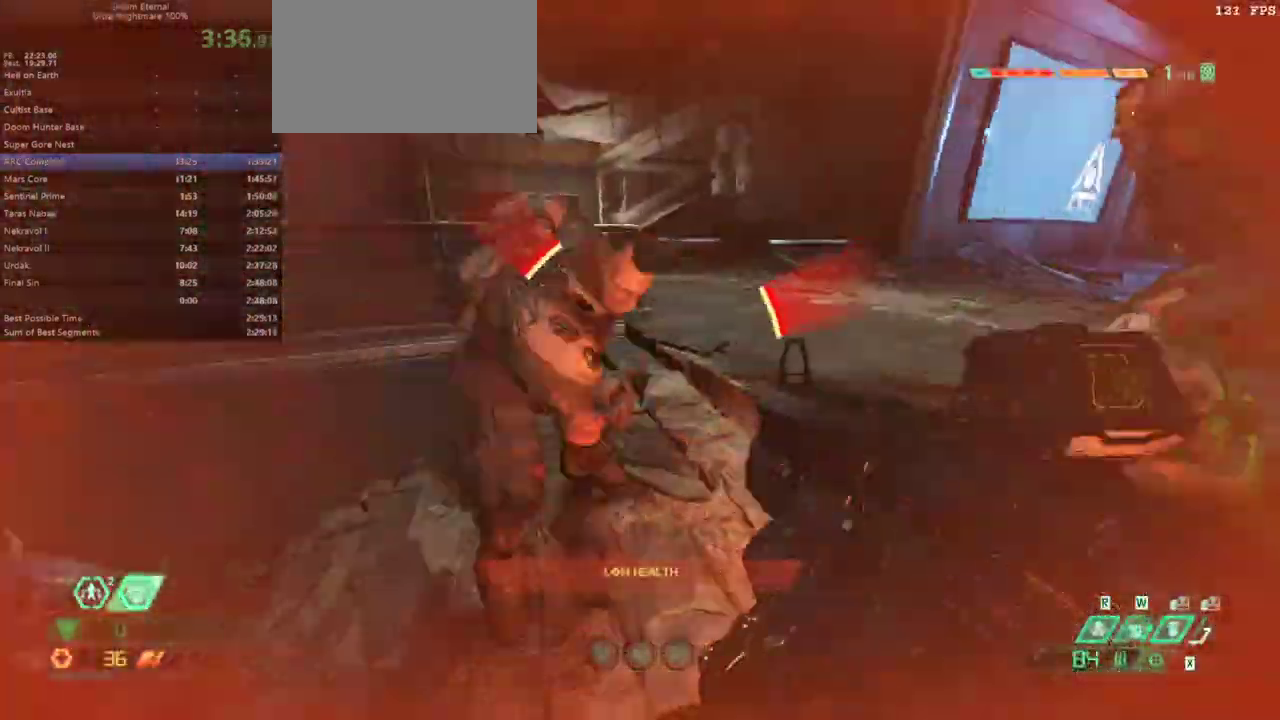
{"keys": ["l"], "mouse": [], "events": [[33, "mouse_right", "down"], [67, "mouse_left", "down"], [133, "bw", "up"], [167, "mouse_right", "up"], [200, "mouse_left", "up"], [300, "ssg", "down"], [367, "ssg", "up"]]}
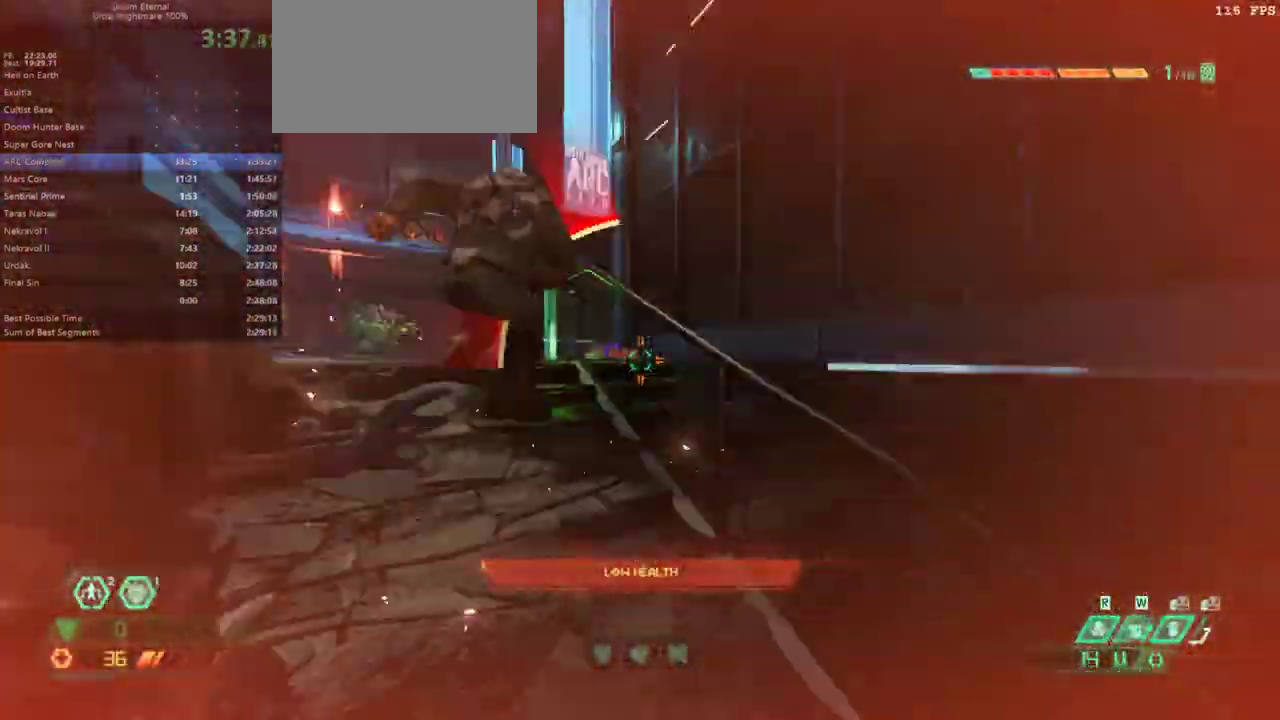
{"keys": ["dash", "fw", "l"], "mouse": [], "events": [[33, "fw", "down"], [33, "mouse_left", "down"], [167, "mouse_left", "up"], [400, "dash", "down"]]}
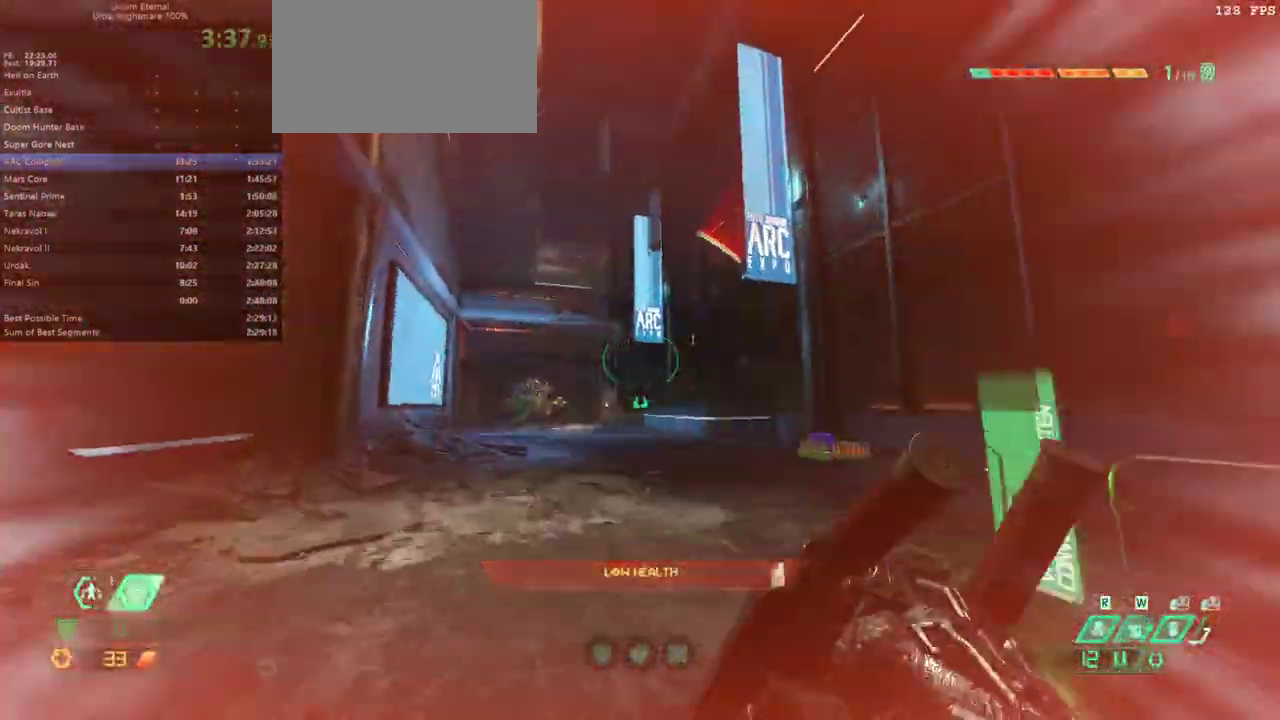
{"keys": ["r"], "mouse": [], "events": [[100, "dash", "up"], [167, "fw", "up"], [433, "l", "up"], [433, "r", "down"]]}
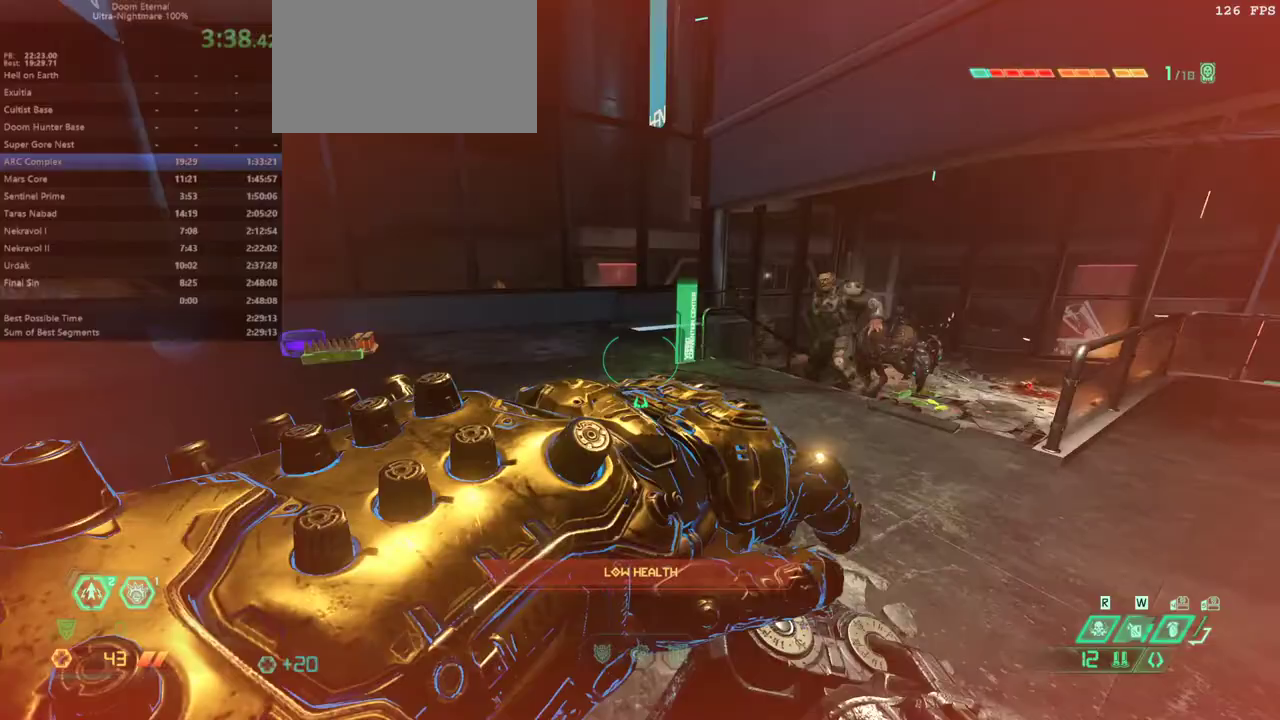
{"keys": ["fw", "jump"], "mouse": [], "events": [[33, "fw", "down"], [367, "mouse_left", "down"], [367, "r", "up"], [433, "jump", "down"], [433, "mouse_left", "up"]]}
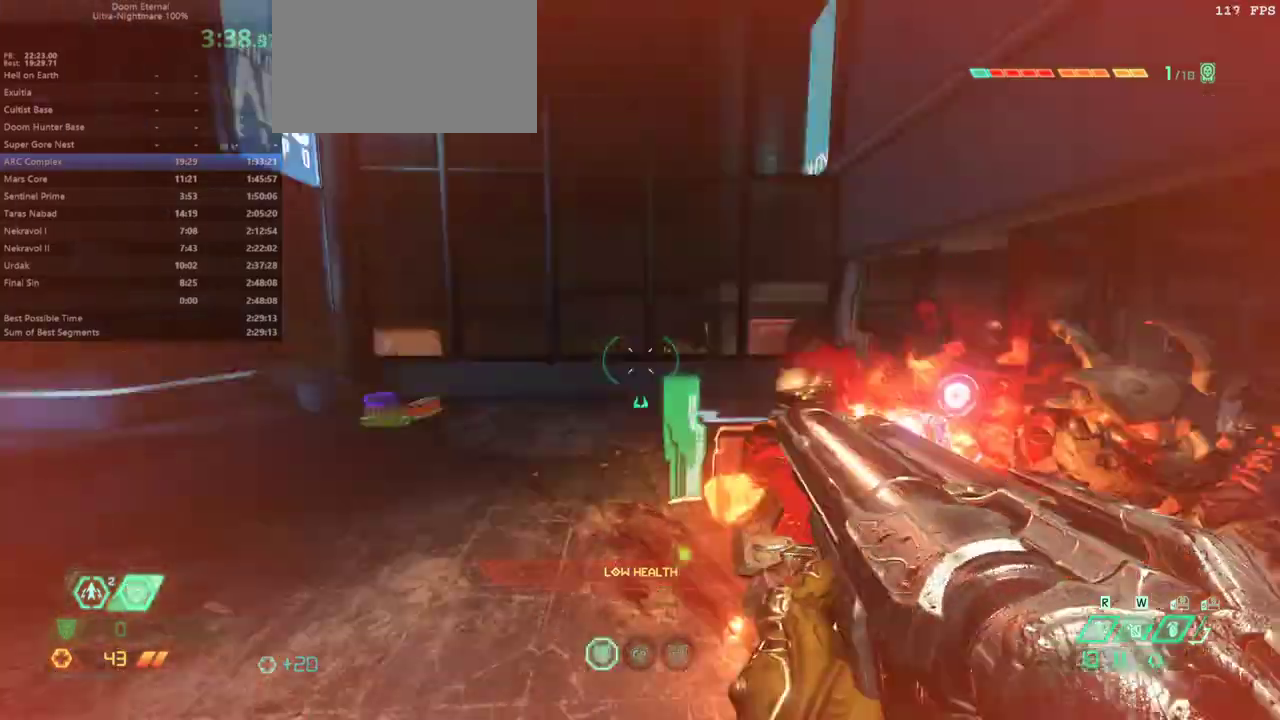
{"keys": ["fw", "r"], "mouse": [], "events": [[33, "jump", "up"], [333, "r", "down"]]}
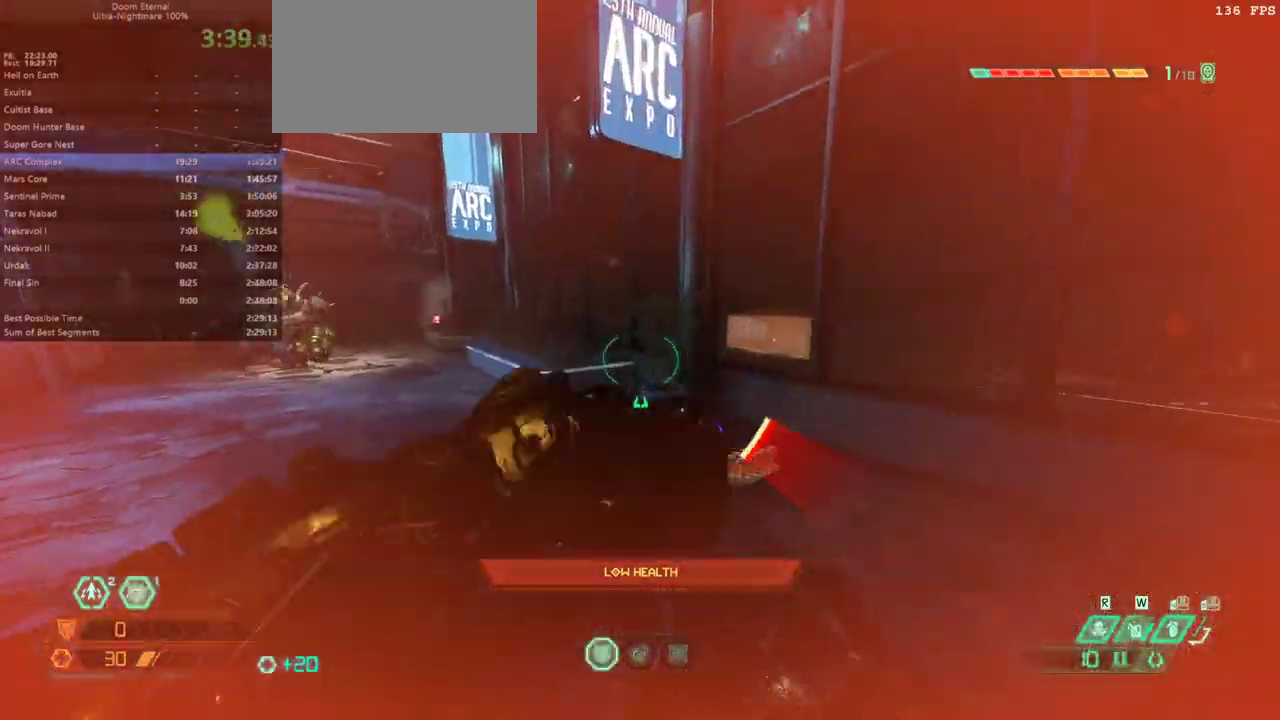
{"keys": ["fw"], "mouse": [], "events": [[200, "l", "down"], [200, "r", "up"], [333, "jump", "down"], [400, "l", "up"], [433, "jump", "up"]]}
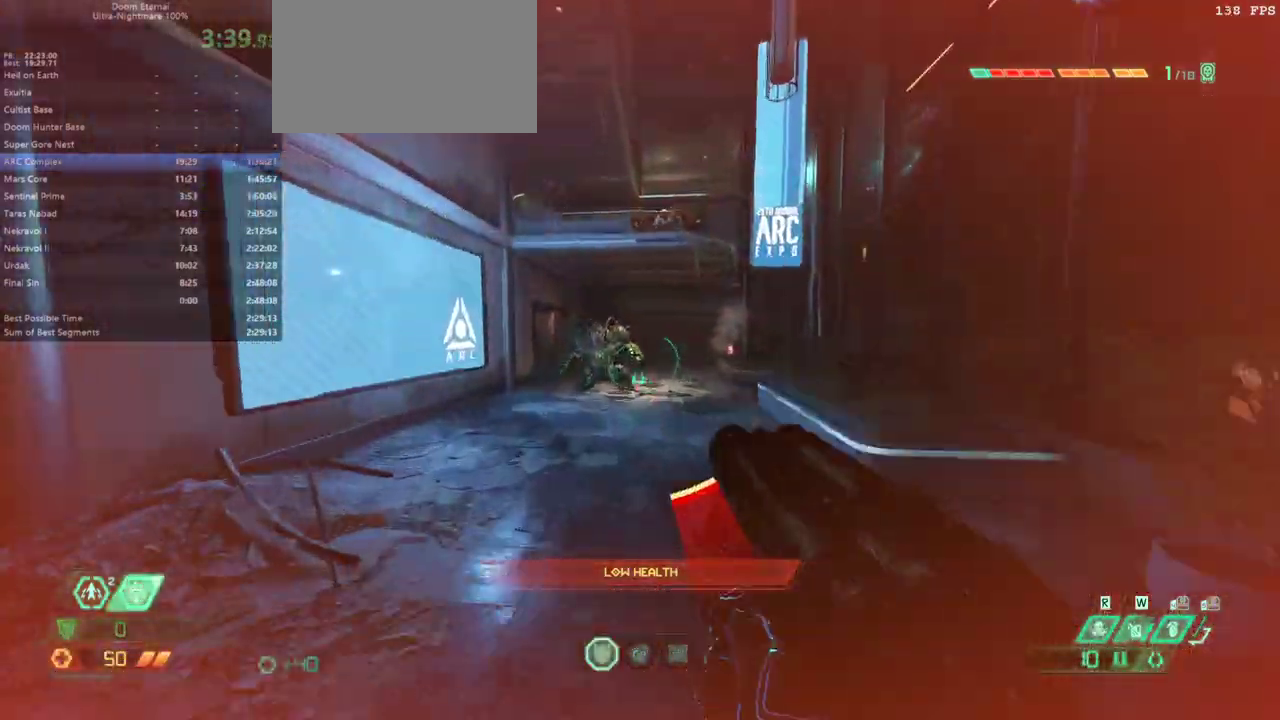
{"keys": ["fw"], "mouse": [], "events": [[33, "jump", "down"], [167, "jump", "up"], [367, "mouse_right", "down"], [500, "mouse_right", "up"]]}
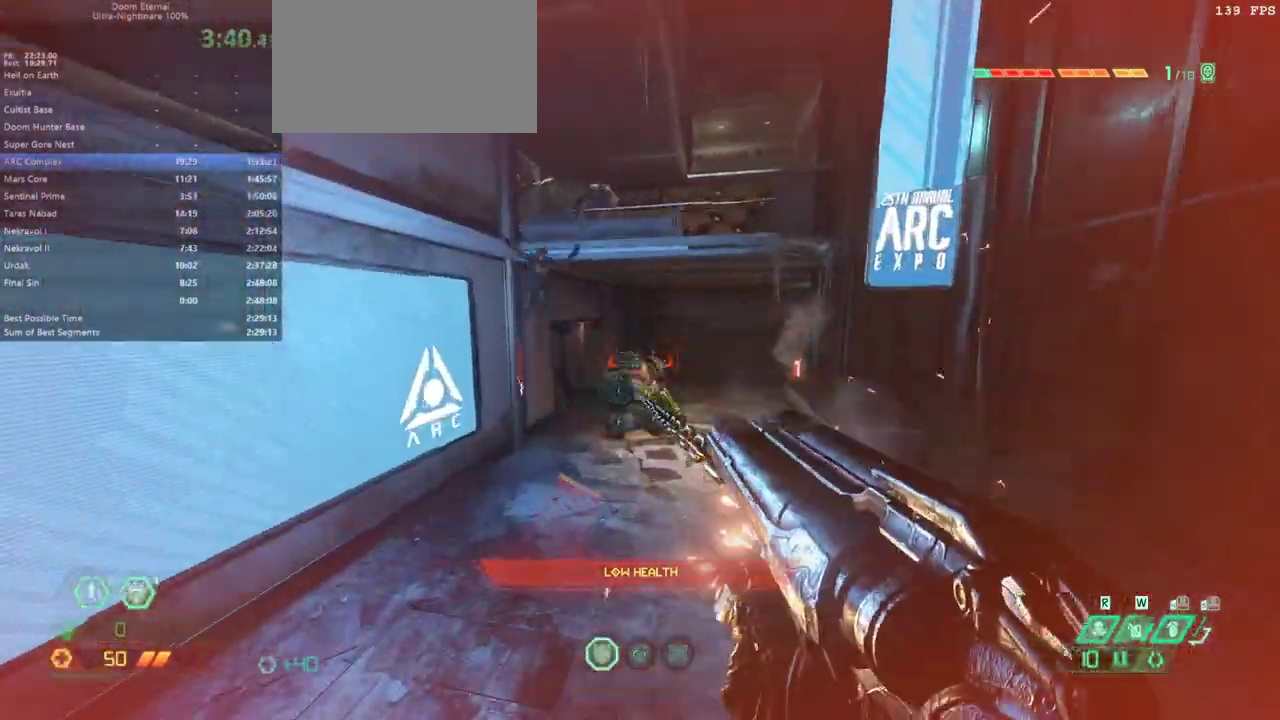
{"keys": ["fw"], "mouse": [], "events": [[167, "jump", "down"], [500, "jump", "up"]]}
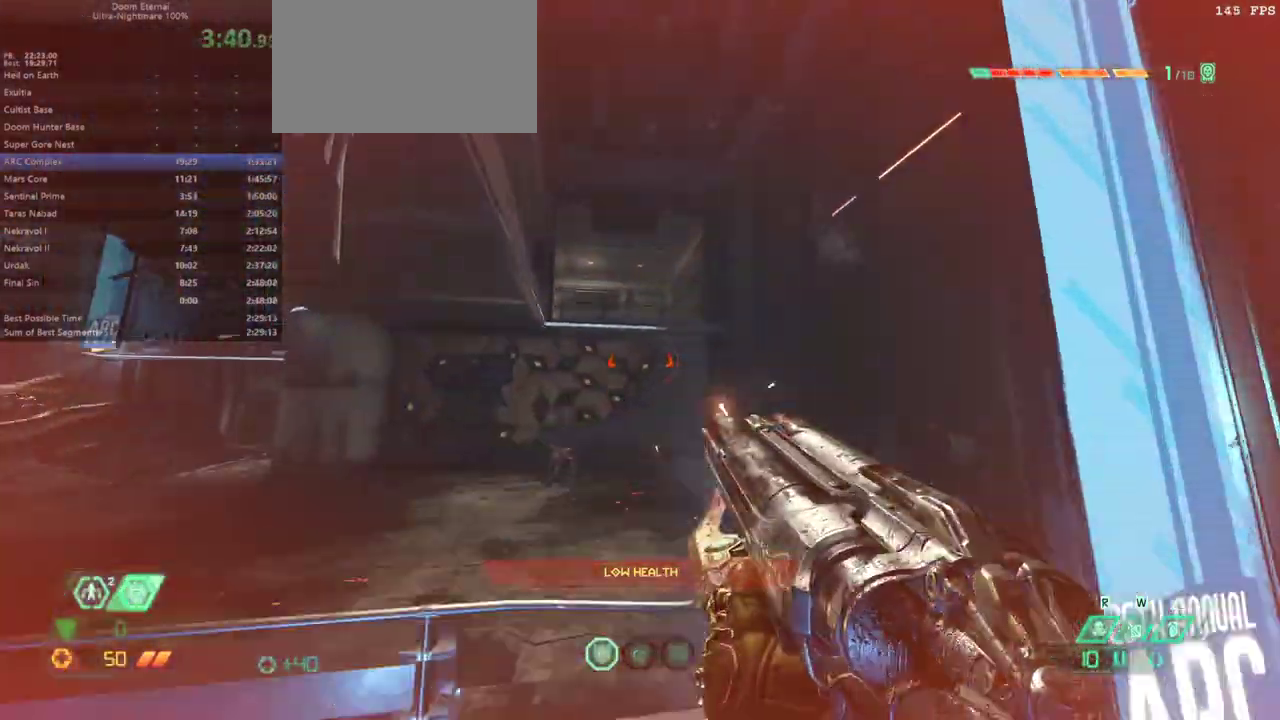
{"keys": ["fw"], "mouse": [], "events": [[100, "bl", "down"], [200, "bl", "up"]]}
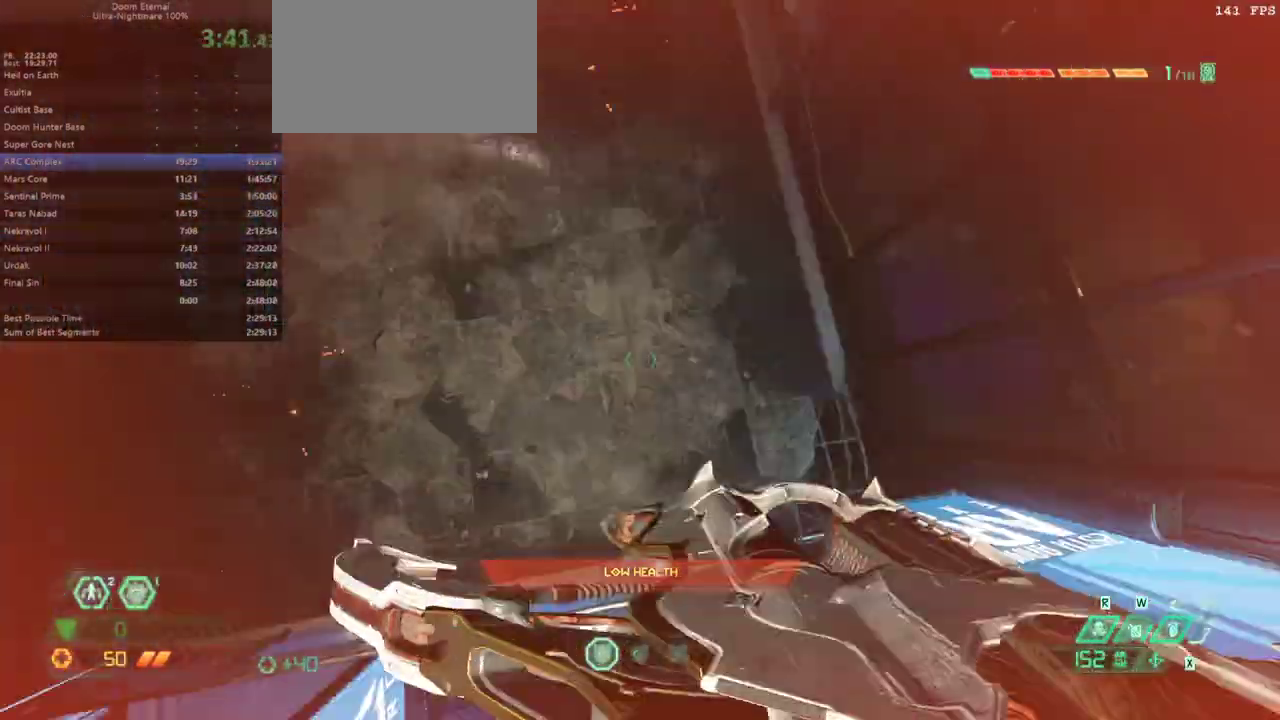
{"keys": ["fw", "jump"], "mouse": [], "events": [[133, "jump", "down"], [133, "mouse_left", "down"], [267, "mouse_left", "up"]]}
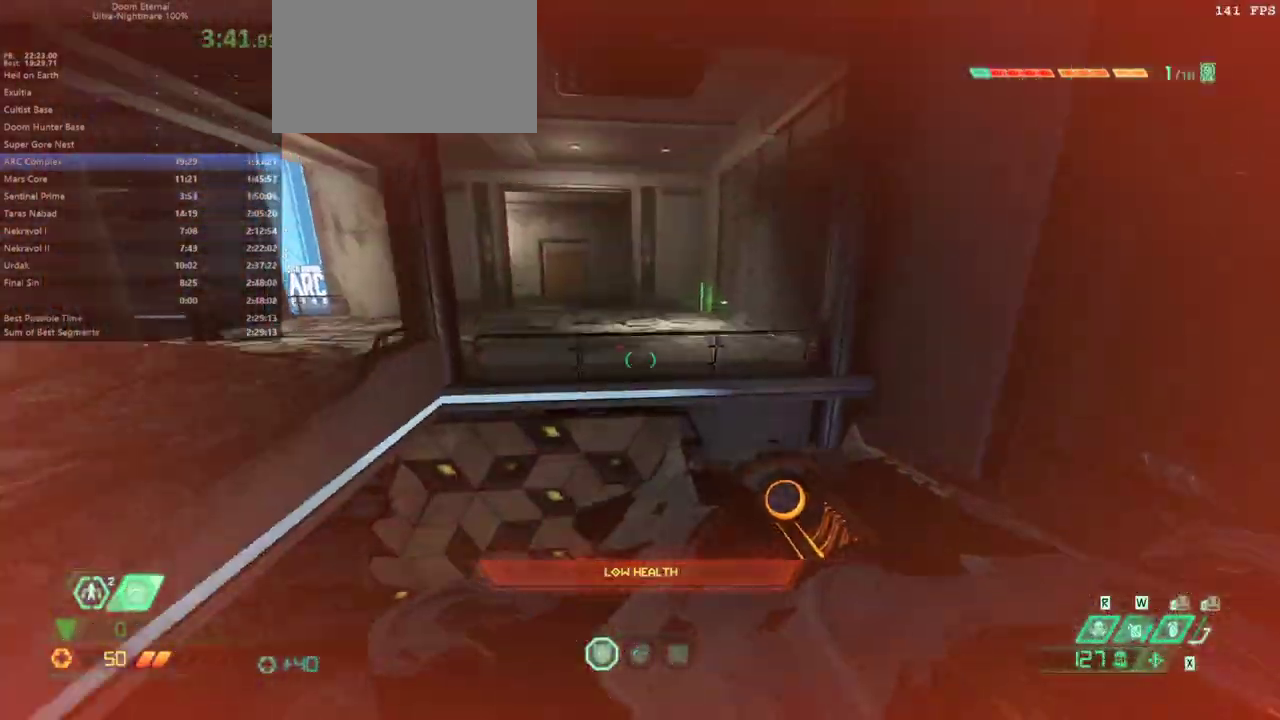
{"keys": ["fw"], "mouse": [], "events": [[100, "jump", "up"], [333, "dash", "down"], [467, "dash", "up"]]}
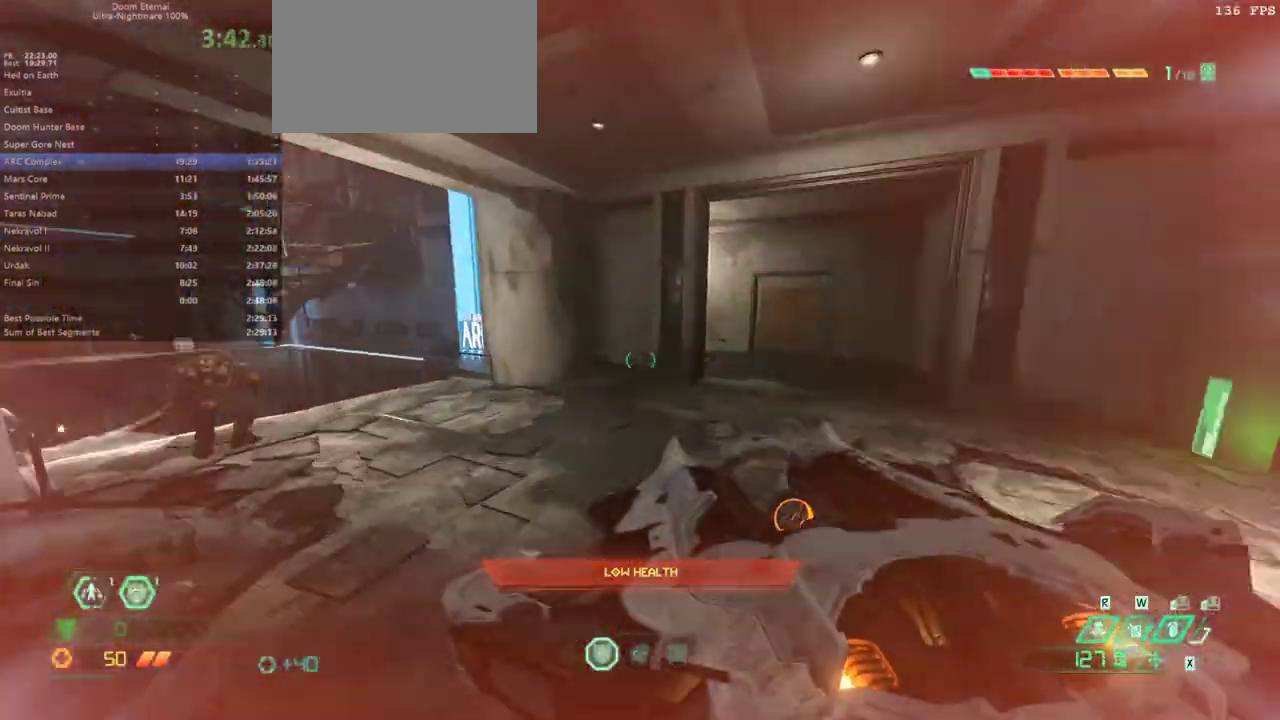
{"keys": ["fb", "fw"], "mouse": [], "events": [[67, "ssg", "down"], [100, "ssg", "up"], [433, "fb", "down"]]}
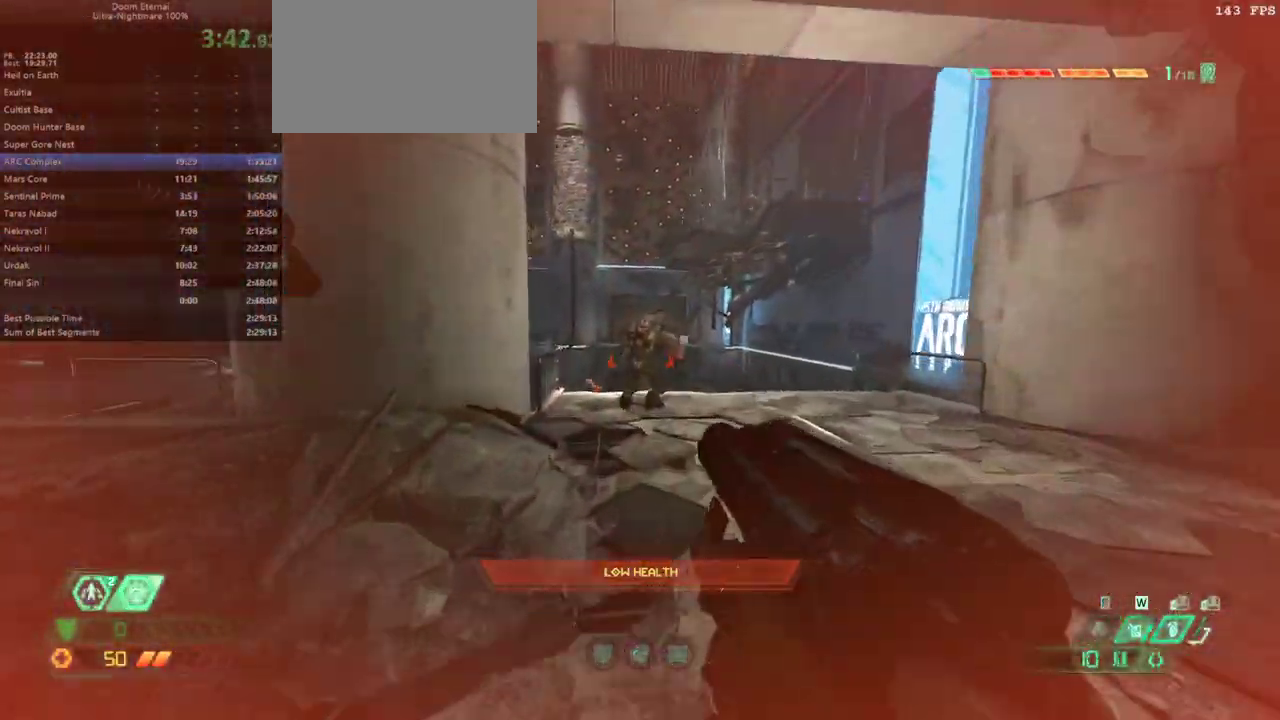
{"keys": ["fw"], "mouse": ["left"], "events": [[33, "fb", "up"], [500, "mouse_left", "down"]]}
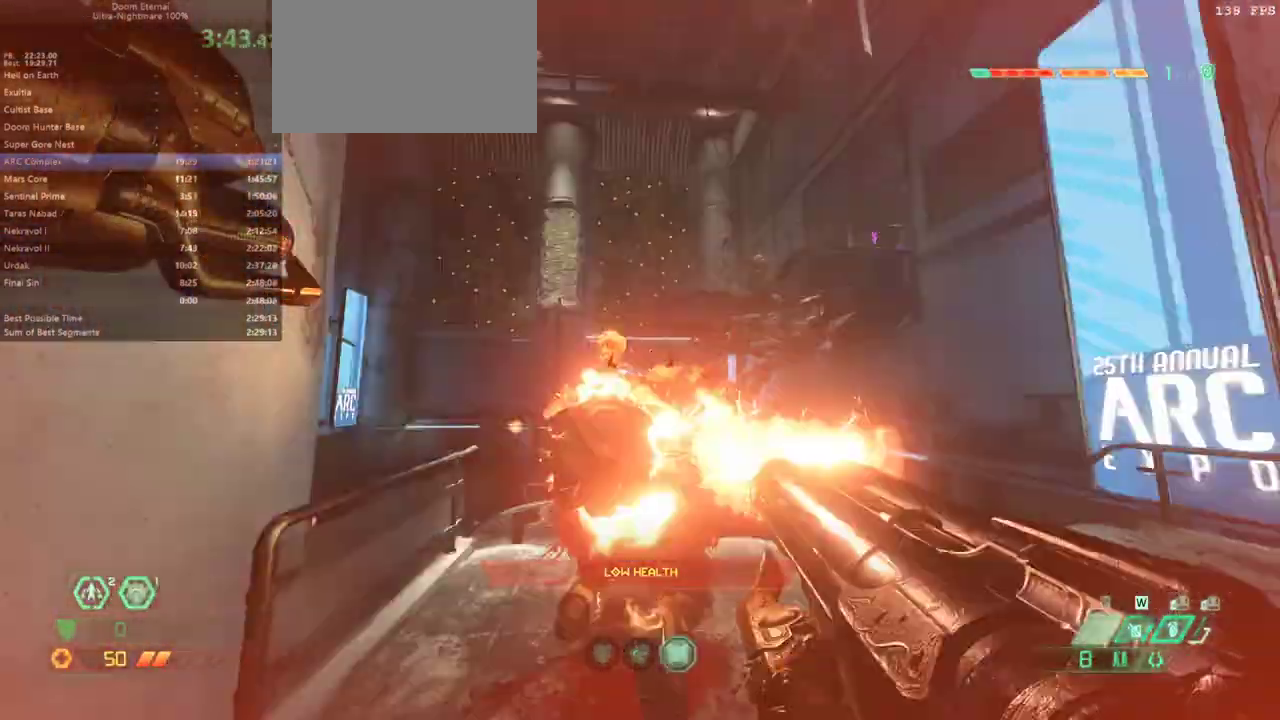
{"keys": ["fw"], "mouse": [], "events": [[33, "mouse_left", "up"], [133, "rl", "down"], [233, "rl", "up"], [367, "r", "down"], [500, "r", "up"]]}
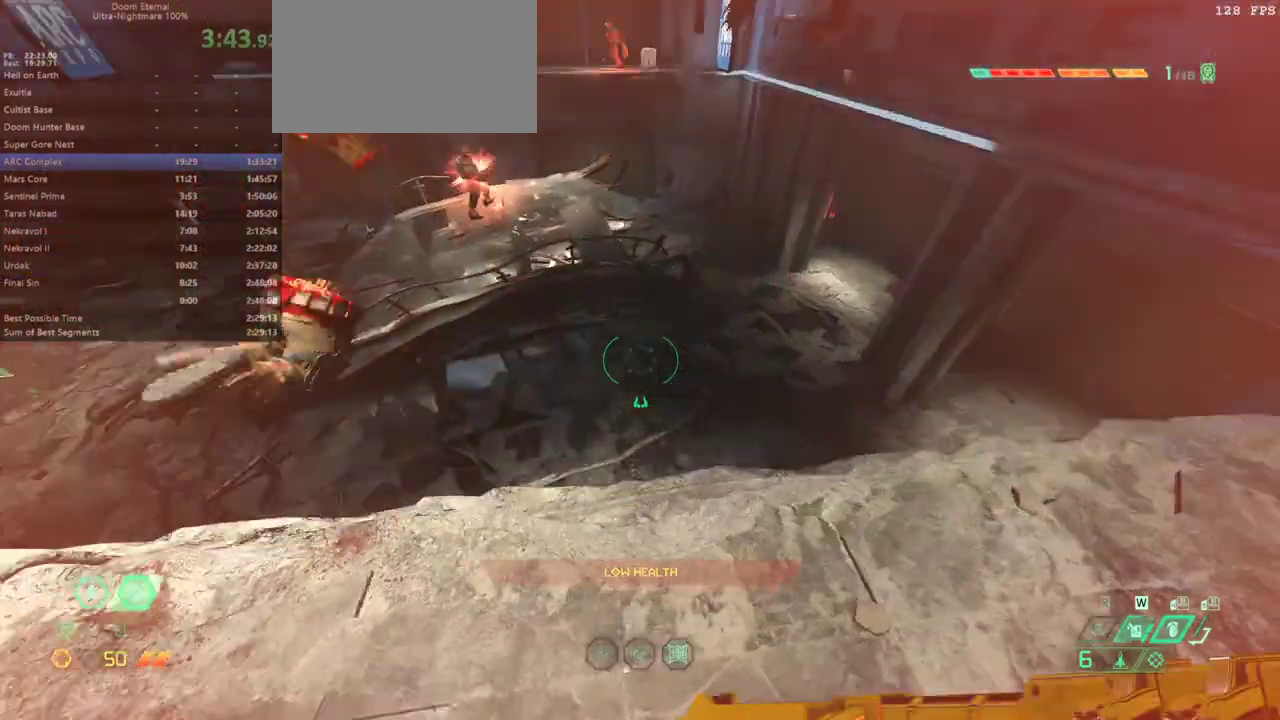
{"keys": [], "mouse": ["left"], "events": [[167, "fw", "up"], [433, "mouse_left", "down"]]}
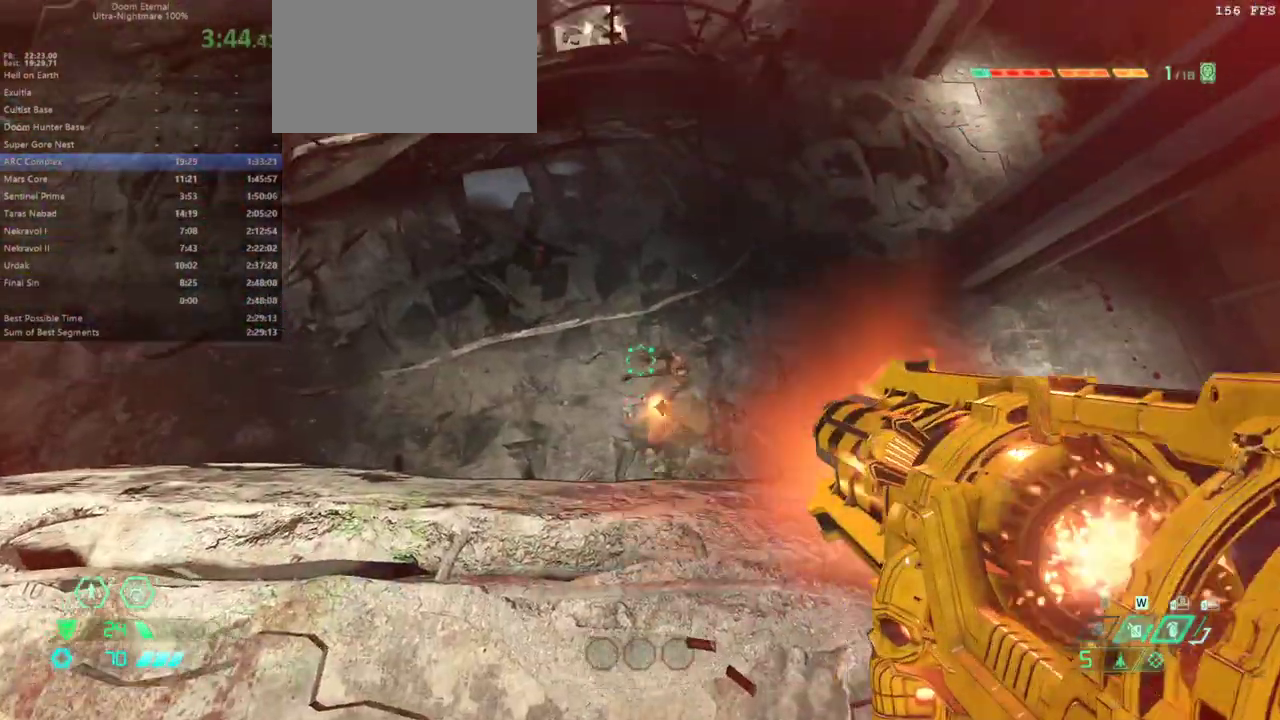
{"keys": ["fw", "l"], "mouse": [], "events": [[33, "mouse_left", "up"], [33, "r", "down"], [167, "r", "up"], [267, "l", "down"], [500, "fw", "down"]]}
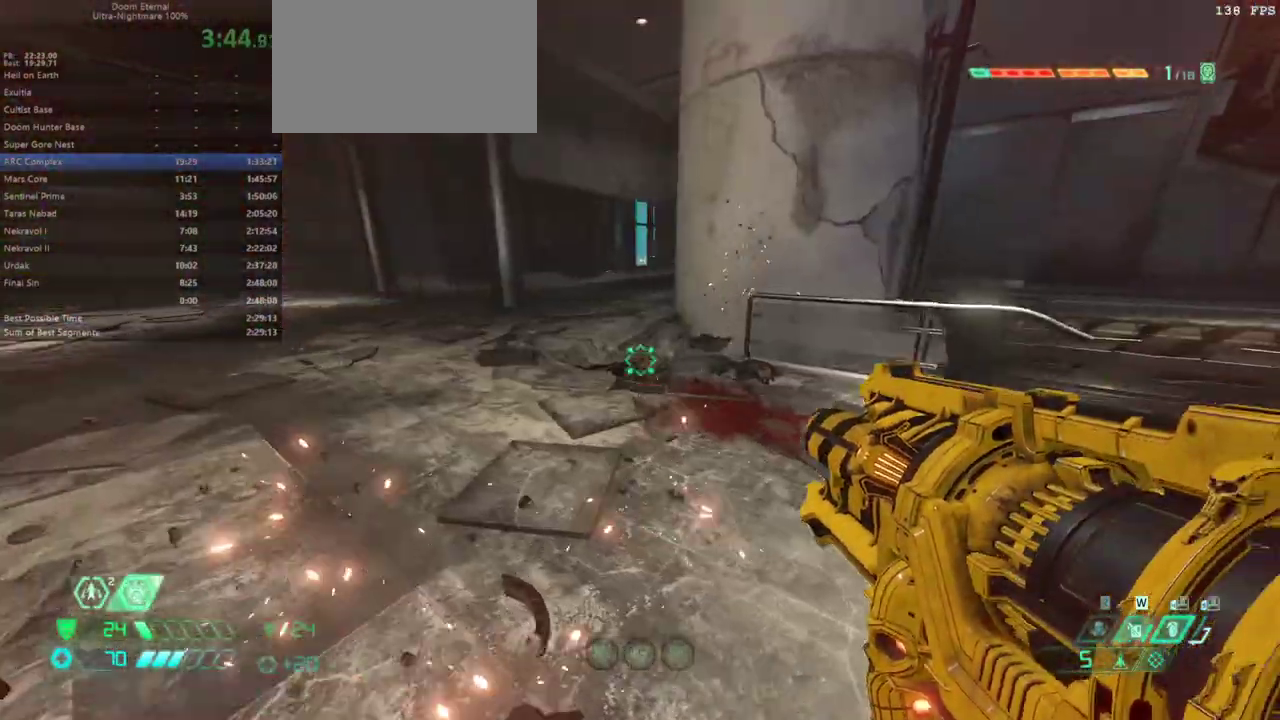
{"keys": [], "mouse": [], "events": [[133, "fw", "up"], [233, "l", "up"]]}
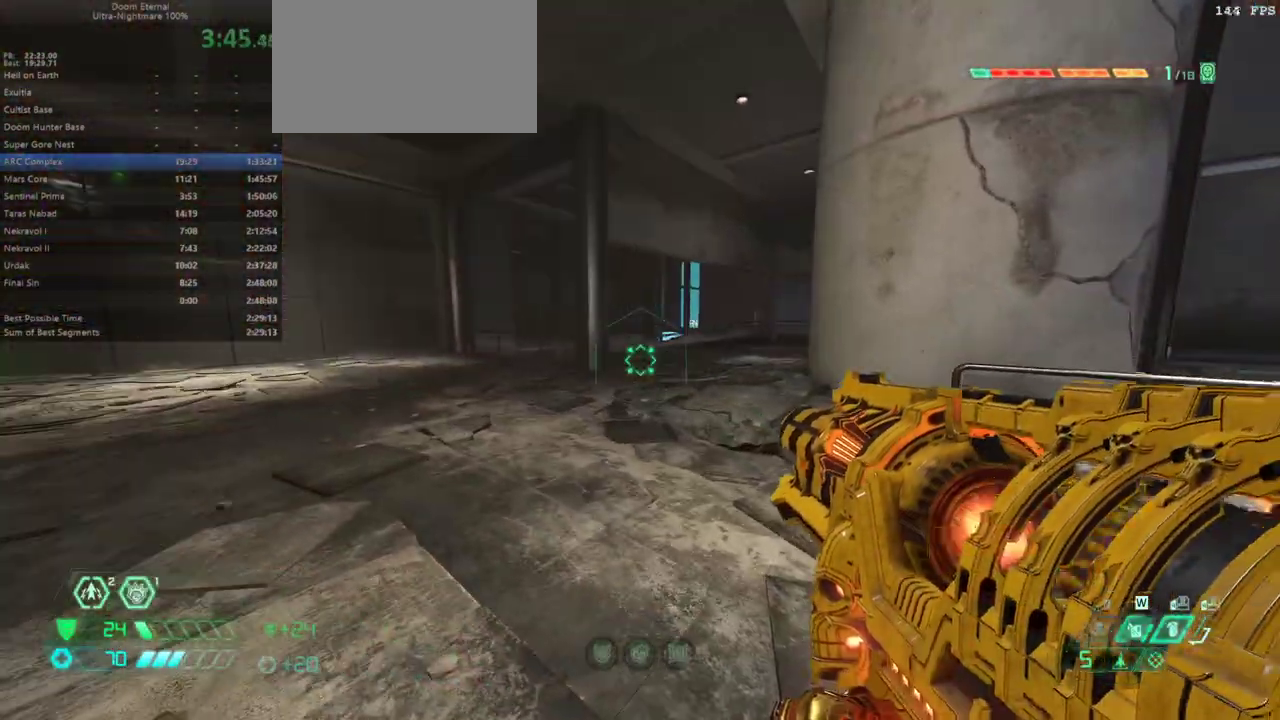
{"keys": ["r"], "mouse": [], "events": [[200, "l", "down"], [300, "l", "up"], [467, "r", "down"]]}
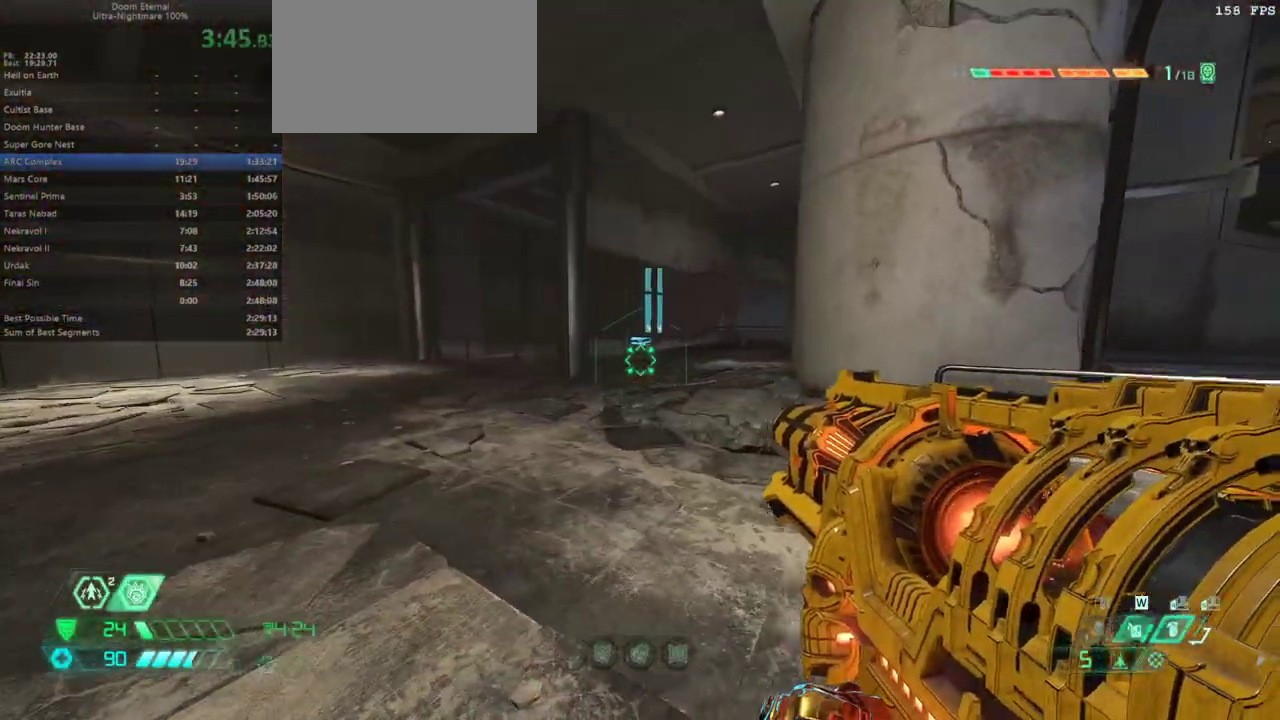
{"keys": [], "mouse": [], "events": [[67, "r", "up"], [267, "bw", "down"], [400, "bw", "up"]]}
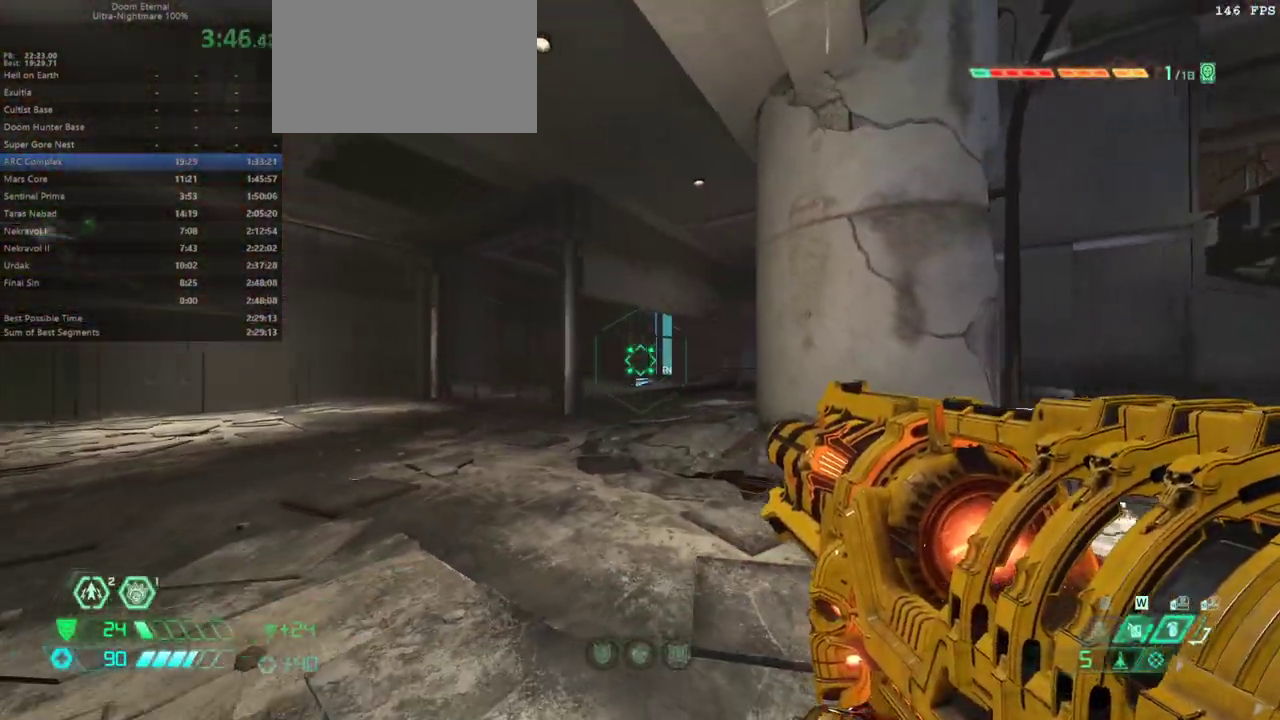
{"keys": [], "mouse": [], "events": [[267, "bw", "down"], [333, "bw", "up"]]}
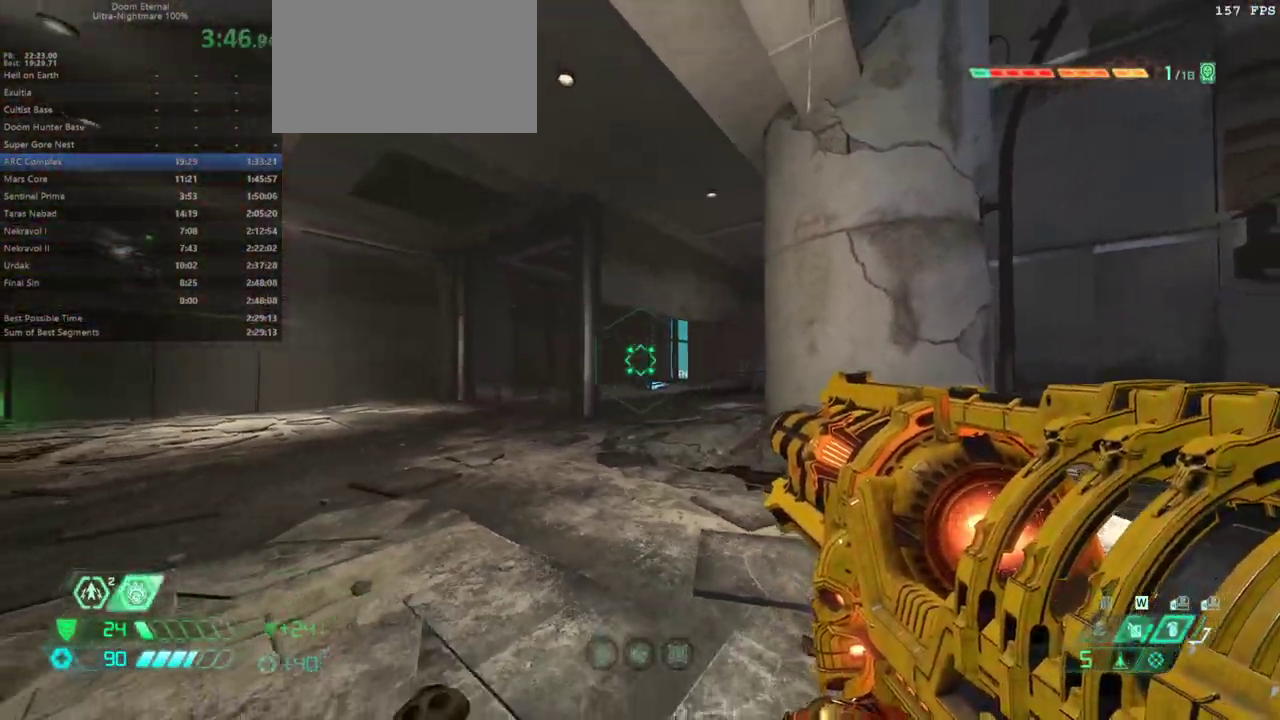
{"keys": [], "mouse": ["right"], "events": [[200, "l", "down"], [200, "mouse_right", "down"], [300, "l", "up"]]}
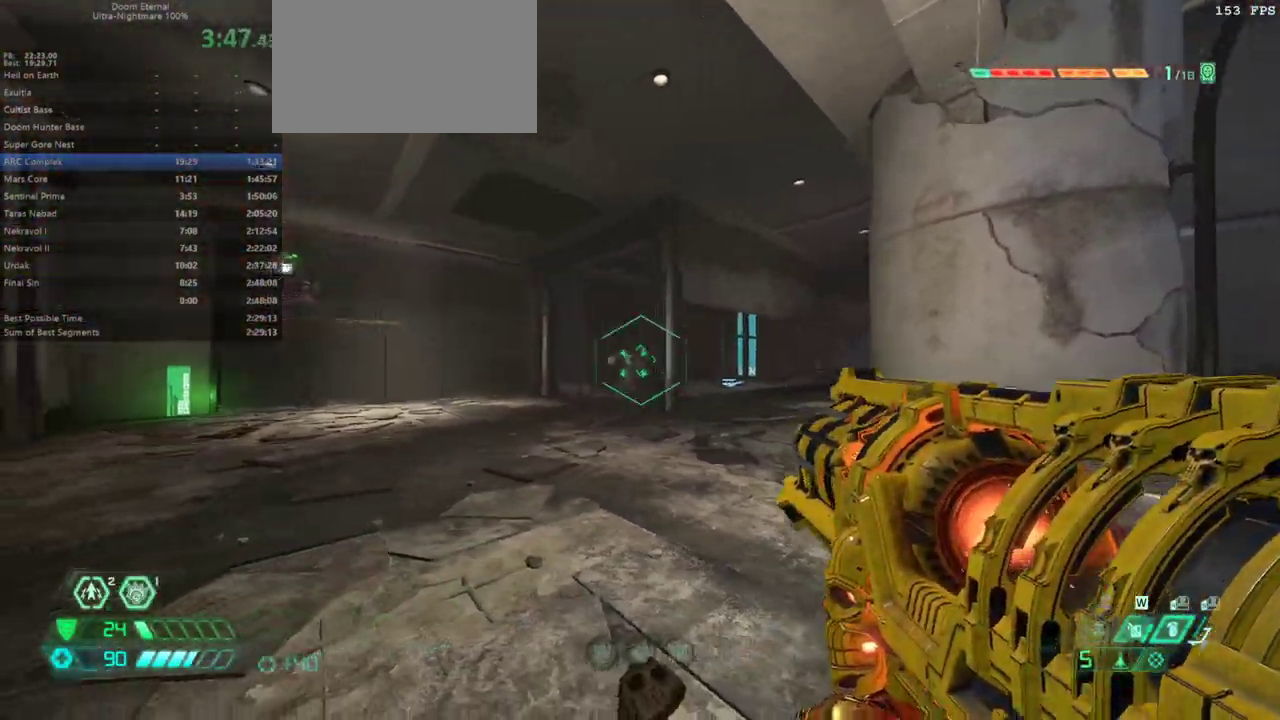
{"keys": ["r"], "mouse": [], "events": [[267, "mouse_left", "down"], [400, "mouse_left", "up"], [400, "mouse_right", "up"], [500, "r", "down"]]}
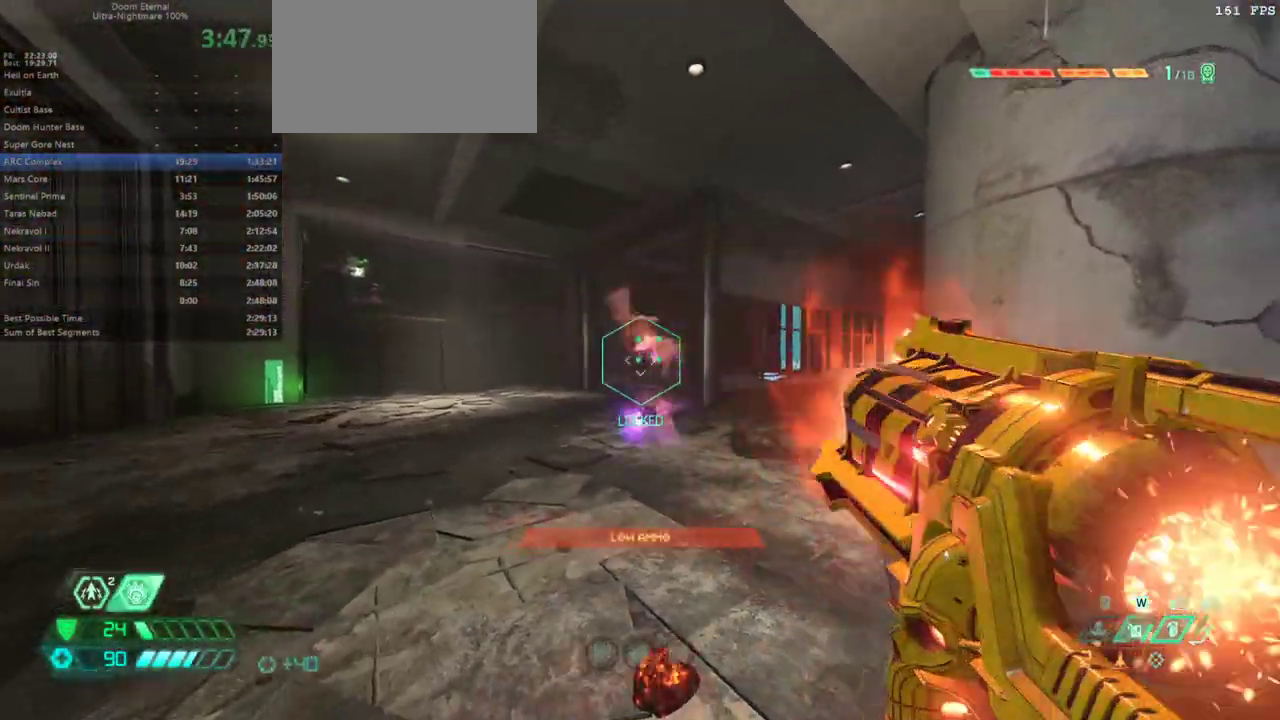
{"keys": ["r"], "mouse": [], "events": [[100, "r", "up"], [167, "hc", "down"], [267, "hc", "up"], [467, "r", "down"]]}
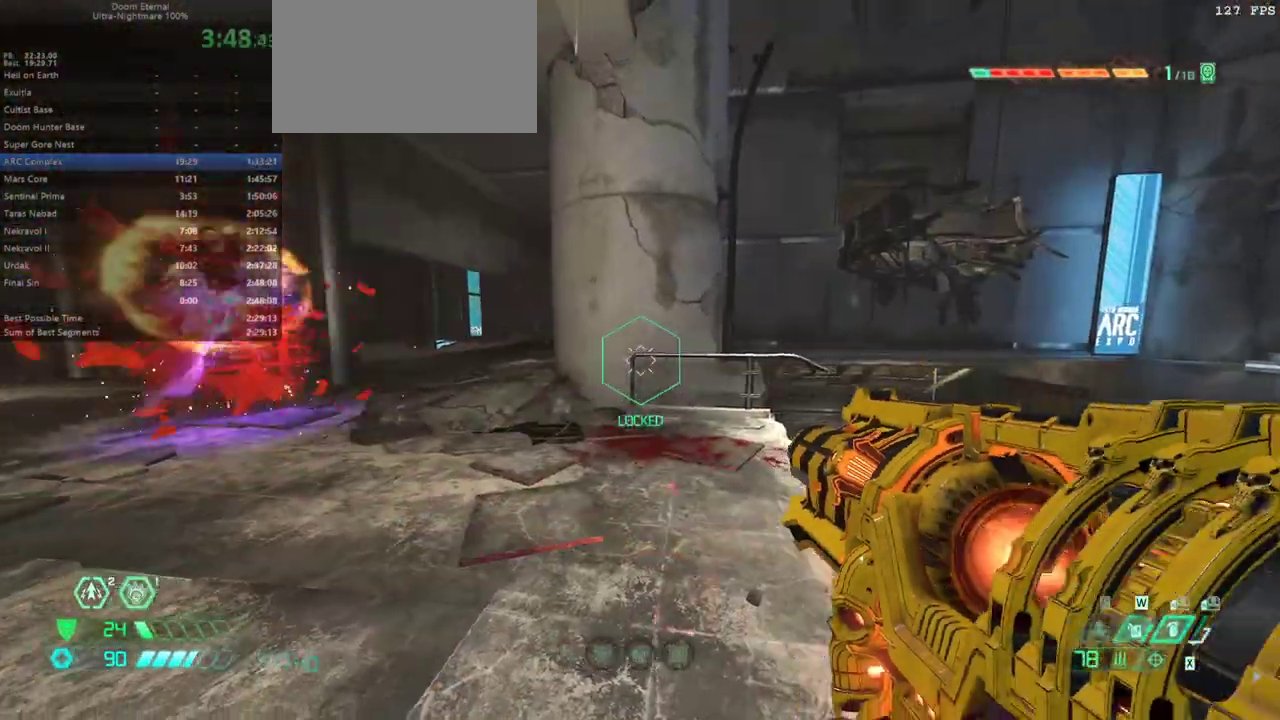
{"keys": ["fw"], "mouse": [], "events": [[67, "r", "up"], [467, "fw", "down"]]}
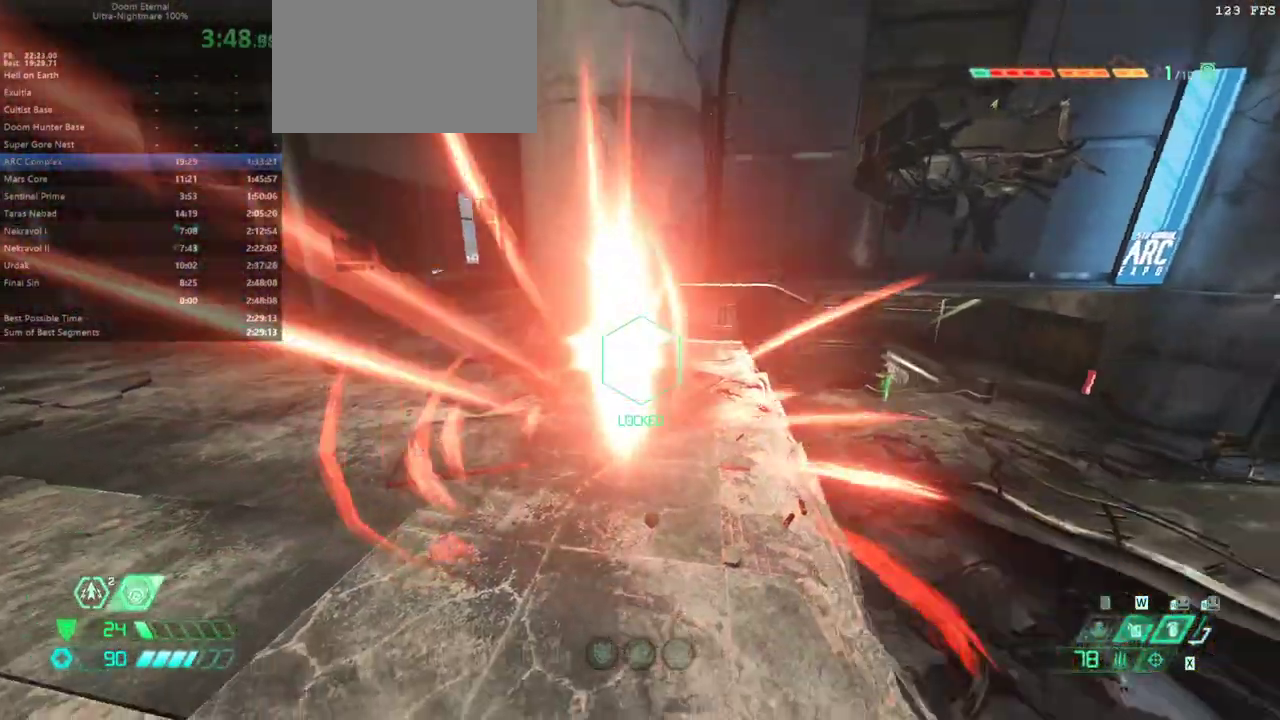
{"keys": [], "mouse": [], "events": [[33, "fw", "up"], [267, "r", "down"], [300, "r", "up"]]}
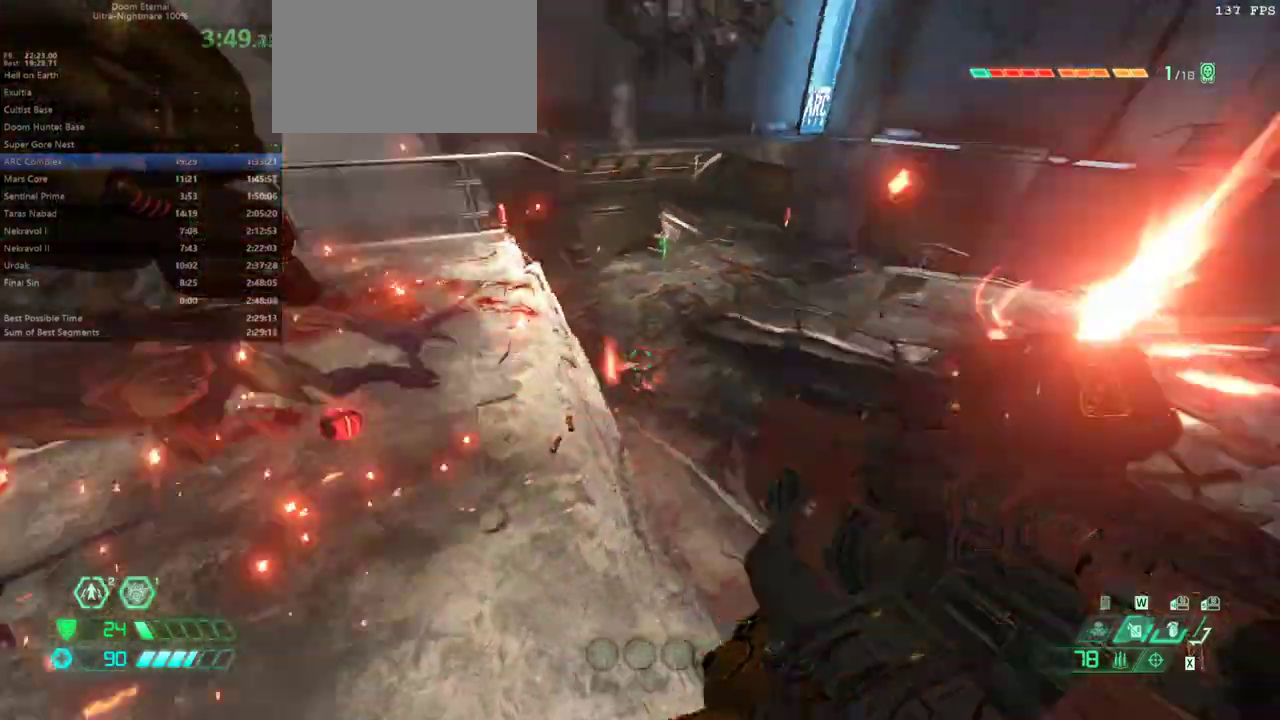
{"keys": [], "mouse": [], "events": [[233, "r", "down"], [267, "r", "up"]]}
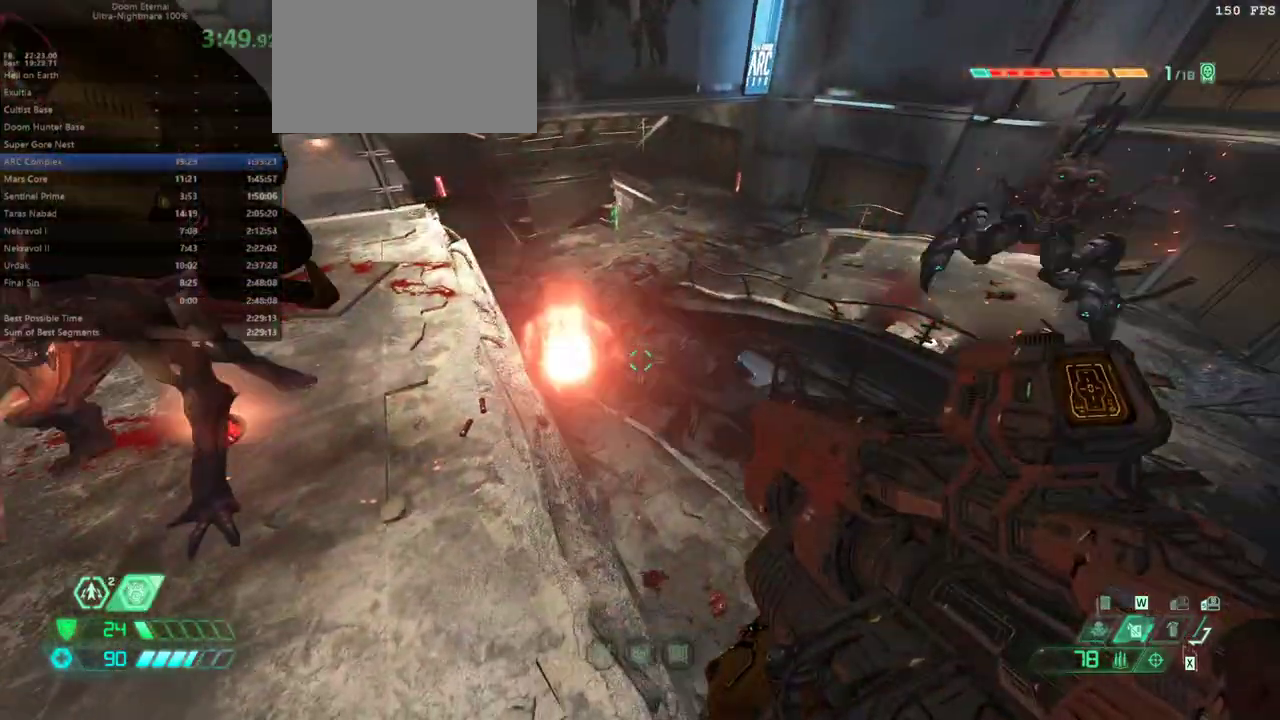
{"keys": [], "mouse": ["right"], "events": [[333, "bw", "down"], [400, "l", "down"], [467, "bw", "up"], [467, "l", "up"], [467, "mouse_right", "down"]]}
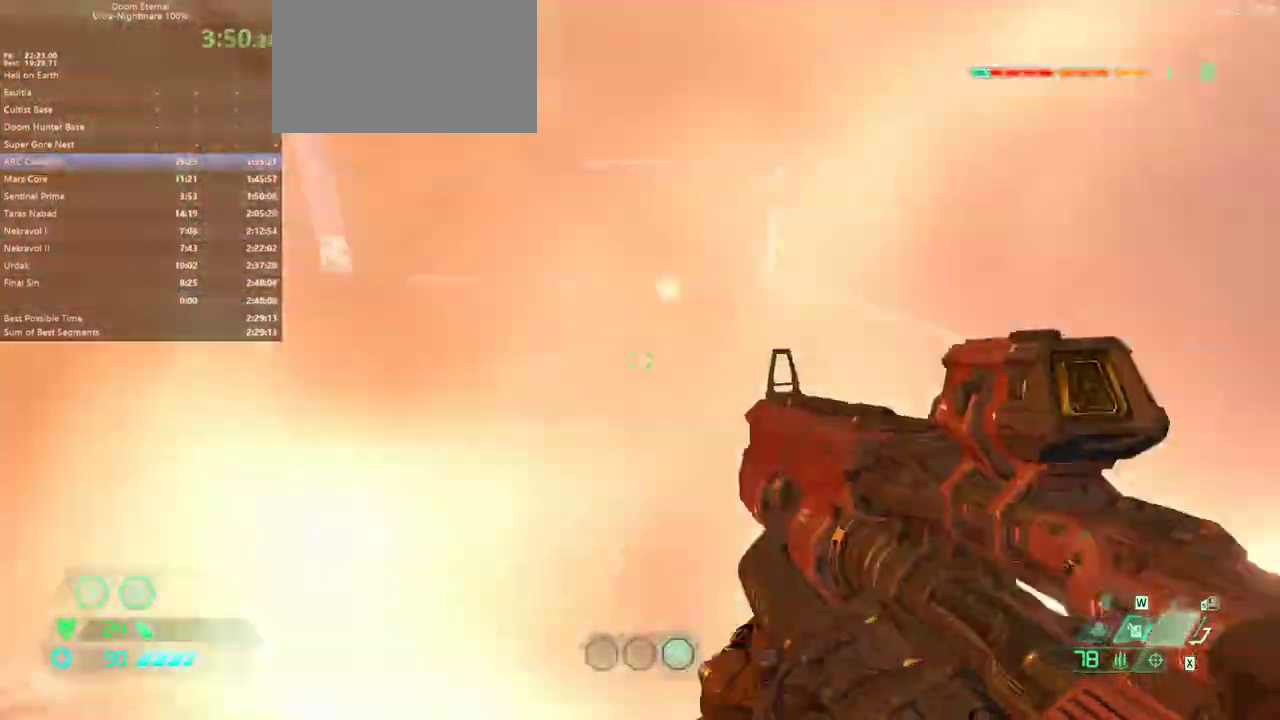
{"keys": [], "mouse": ["right"], "events": [[300, "l", "down"], [400, "l", "up"]]}